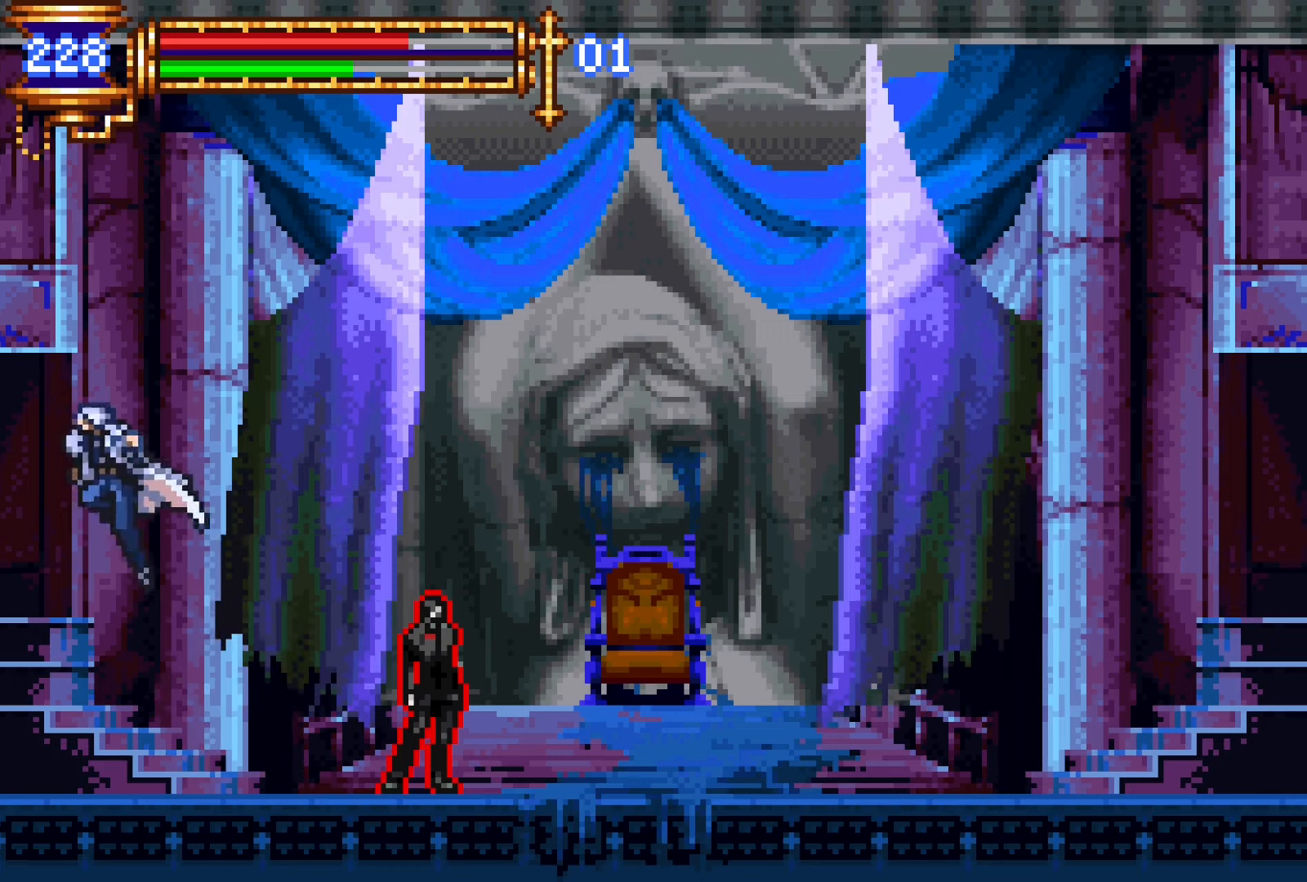
Gameplay with a controller (PlayStation layout); each line is a JSON object with the inputs held at the frame after it (dt_ms = milliseconds from this image to that frame). "events" lists button and stick changes between this image and that frame as [ms after this image, input, new state], when the widget could be followed in between. Not read: L3 R3 left_stick right_stick.
{"dt_ms": 500, "buttons": ["DPAD_LEFT"], "events": [[17, "CROSS", "up"], [67, "DPAD_DOWN", "down"], [133, "CROSS", "down"], [200, "CROSS", "up"], [233, "DPAD_DOWN", "up"]]}
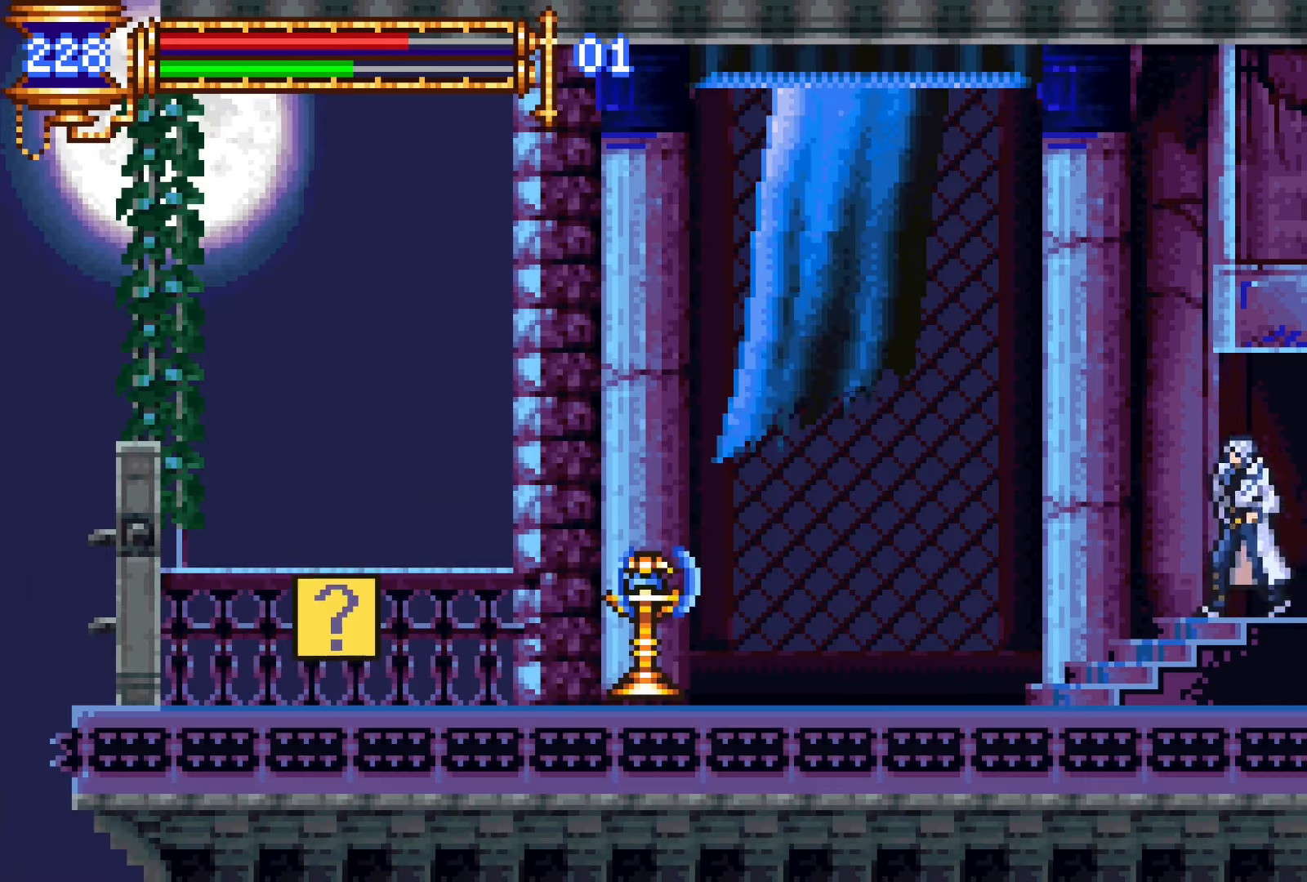
{"dt_ms": 500, "buttons": [], "events": [[400, "DPAD_LEFT", "up"]]}
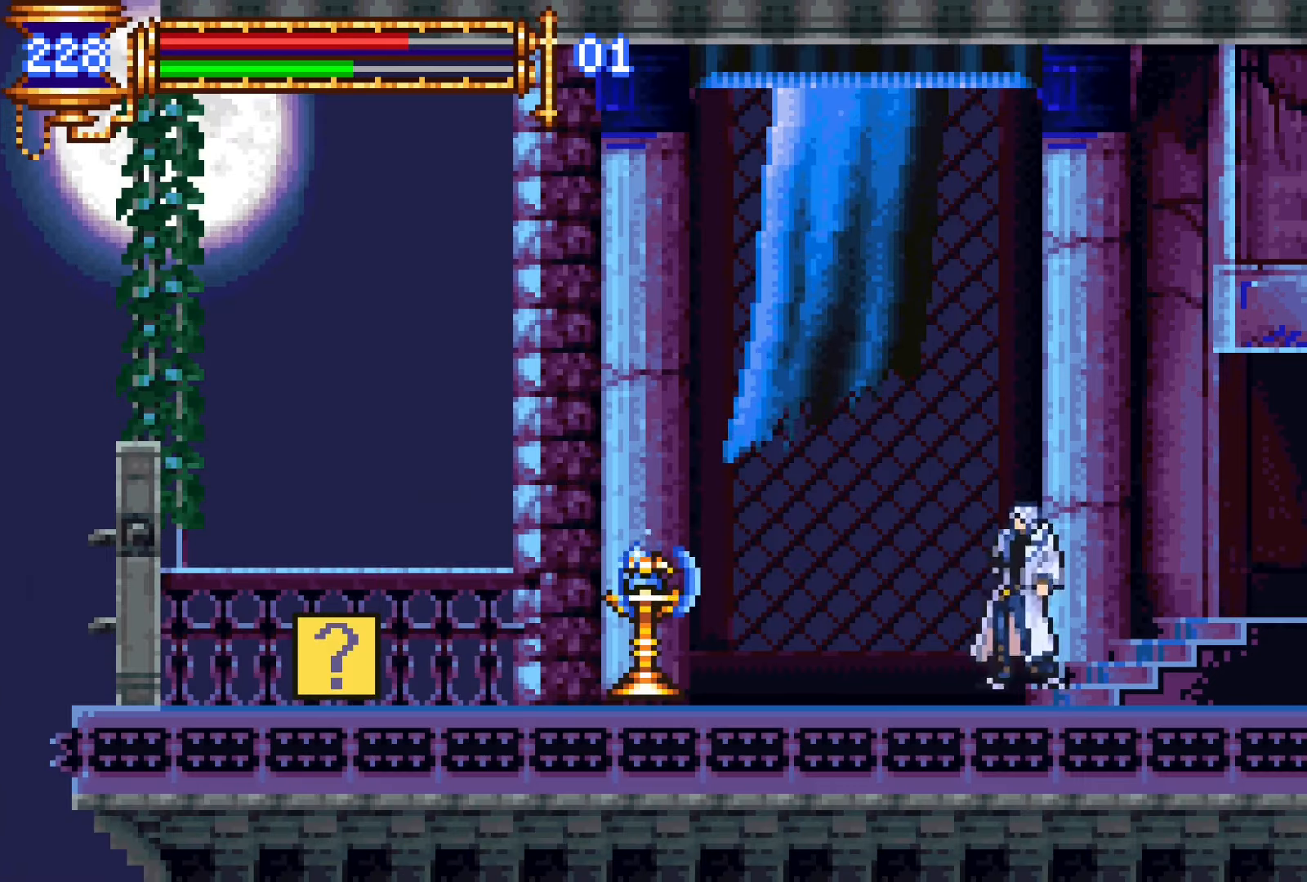
{"dt_ms": 500, "buttons": [], "events": []}
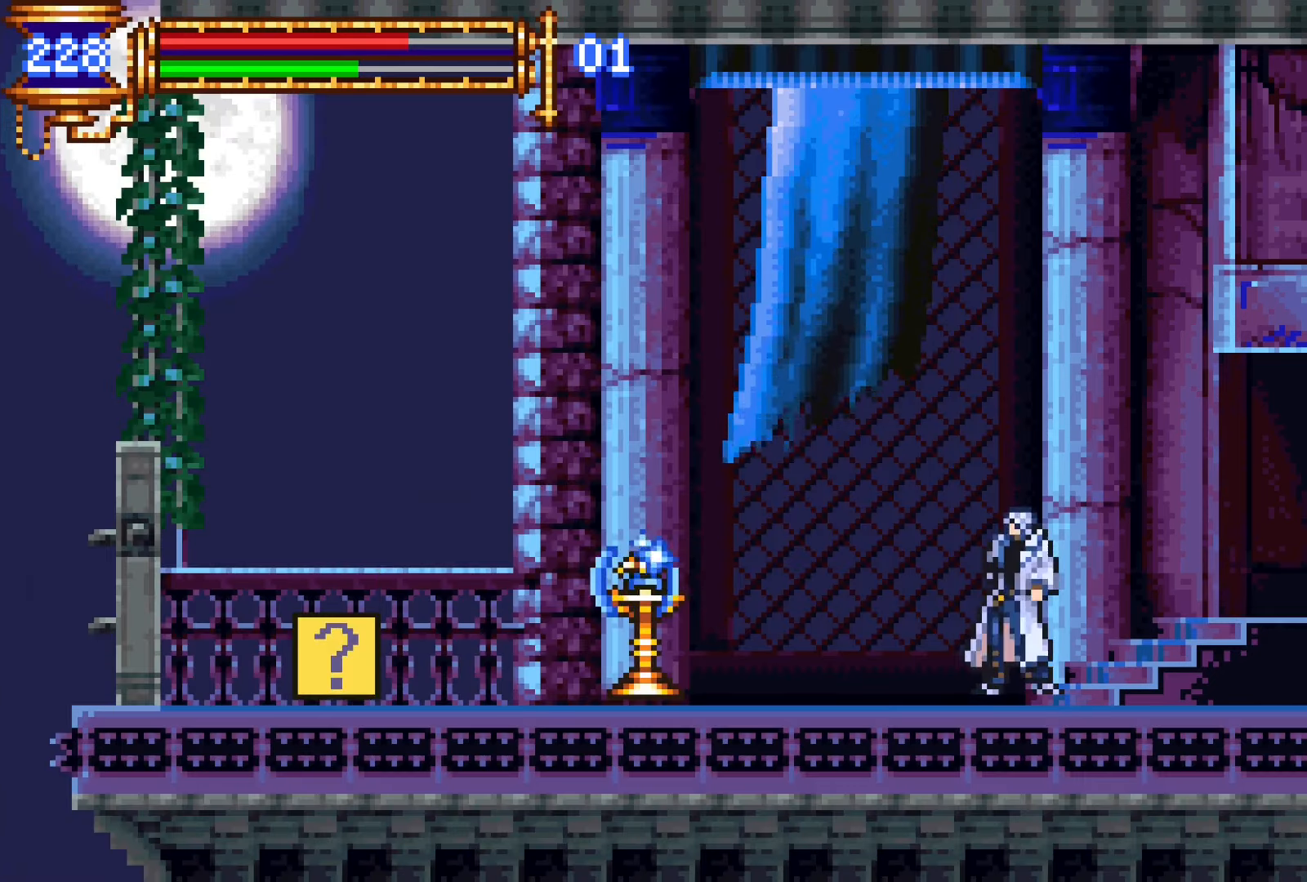
{"dt_ms": 500, "buttons": ["DPAD_DOWN"], "events": [[50, "START", "down"], [150, "START", "up"], [450, "DPAD_DOWN", "down"]]}
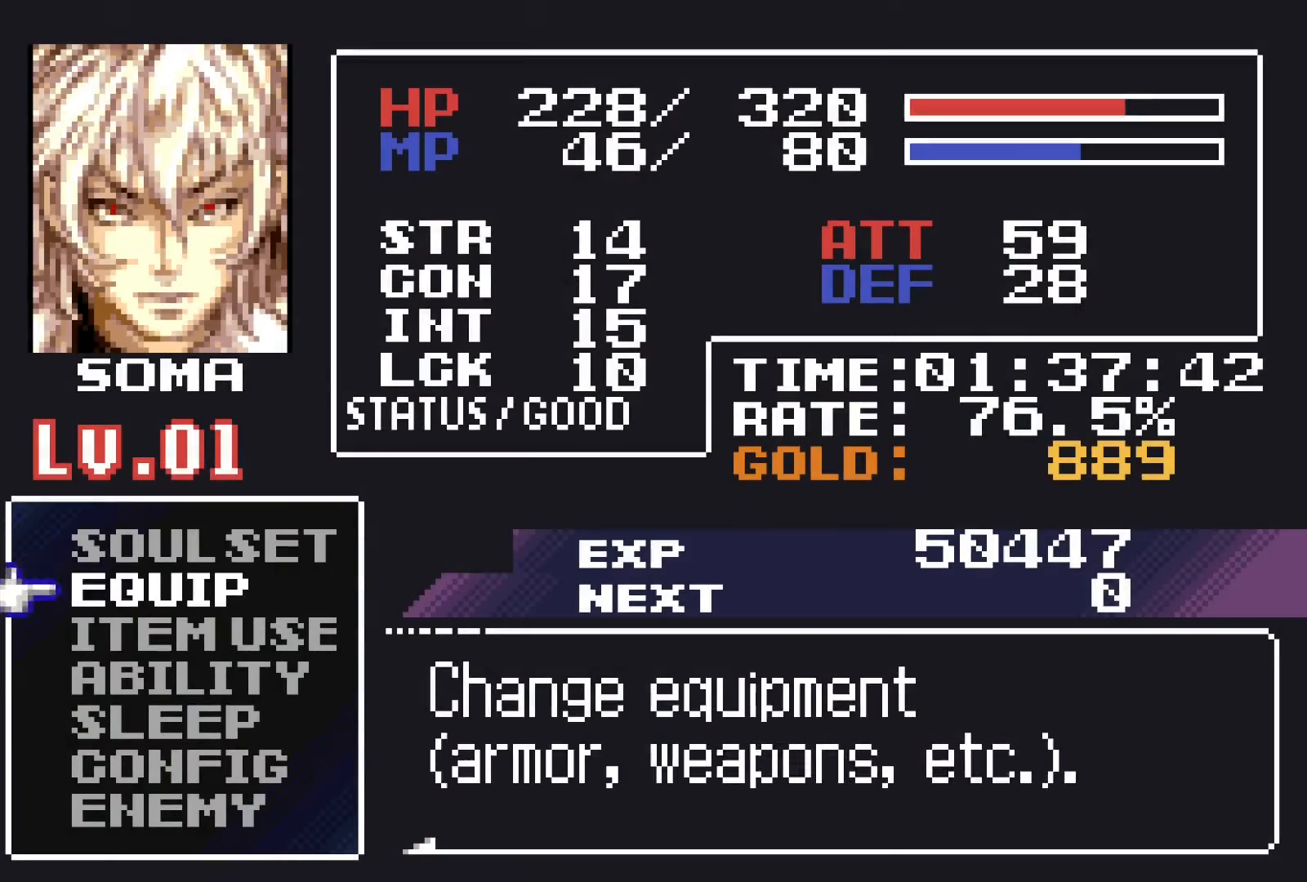
{"dt_ms": 500, "buttons": ["CROSS"], "events": [[17, "CROSS", "down"], [100, "CROSS", "up"], [100, "DPAD_DOWN", "up"], [450, "CROSS", "down"]]}
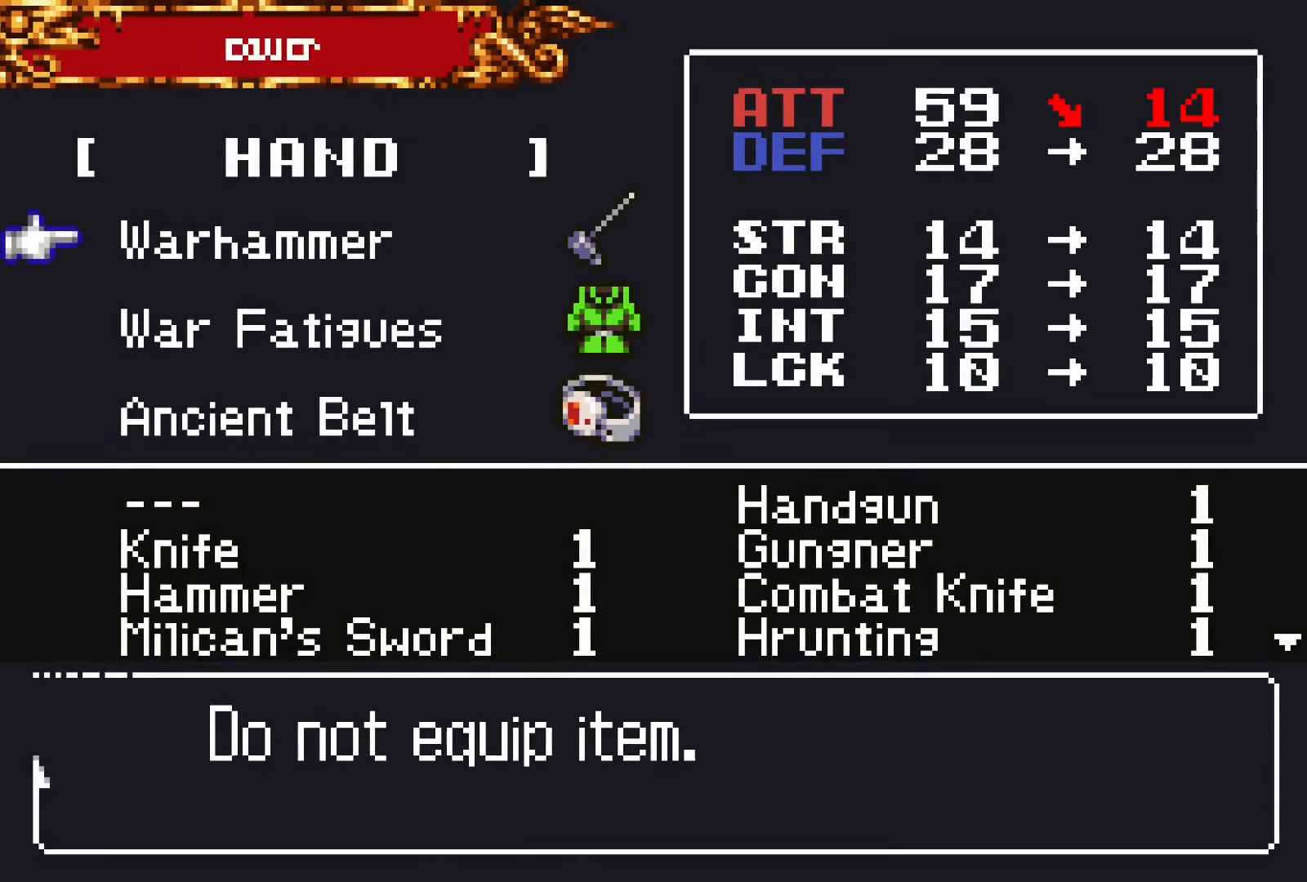
{"dt_ms": 500, "buttons": [], "events": [[17, "CROSS", "up"]]}
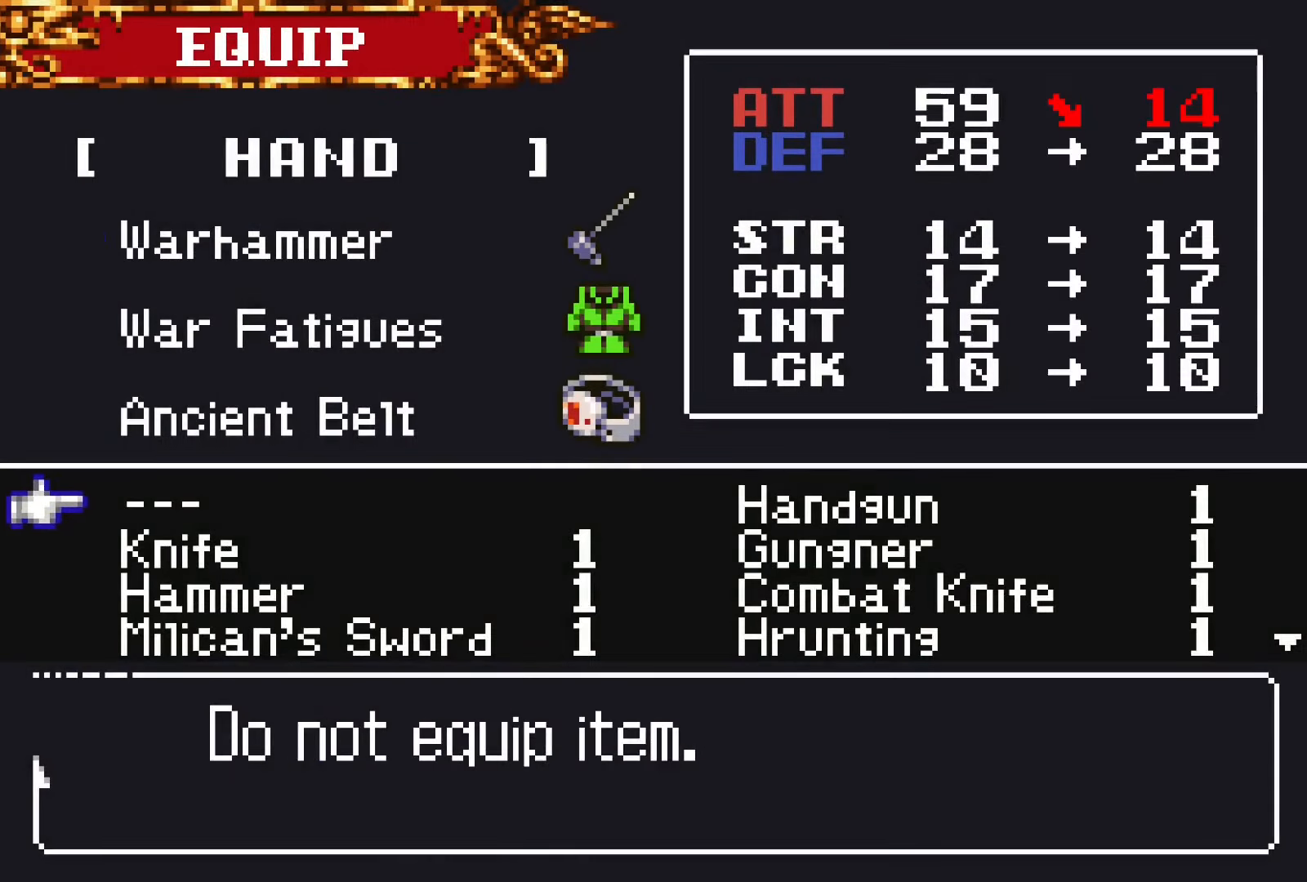
{"dt_ms": 500, "buttons": [], "events": []}
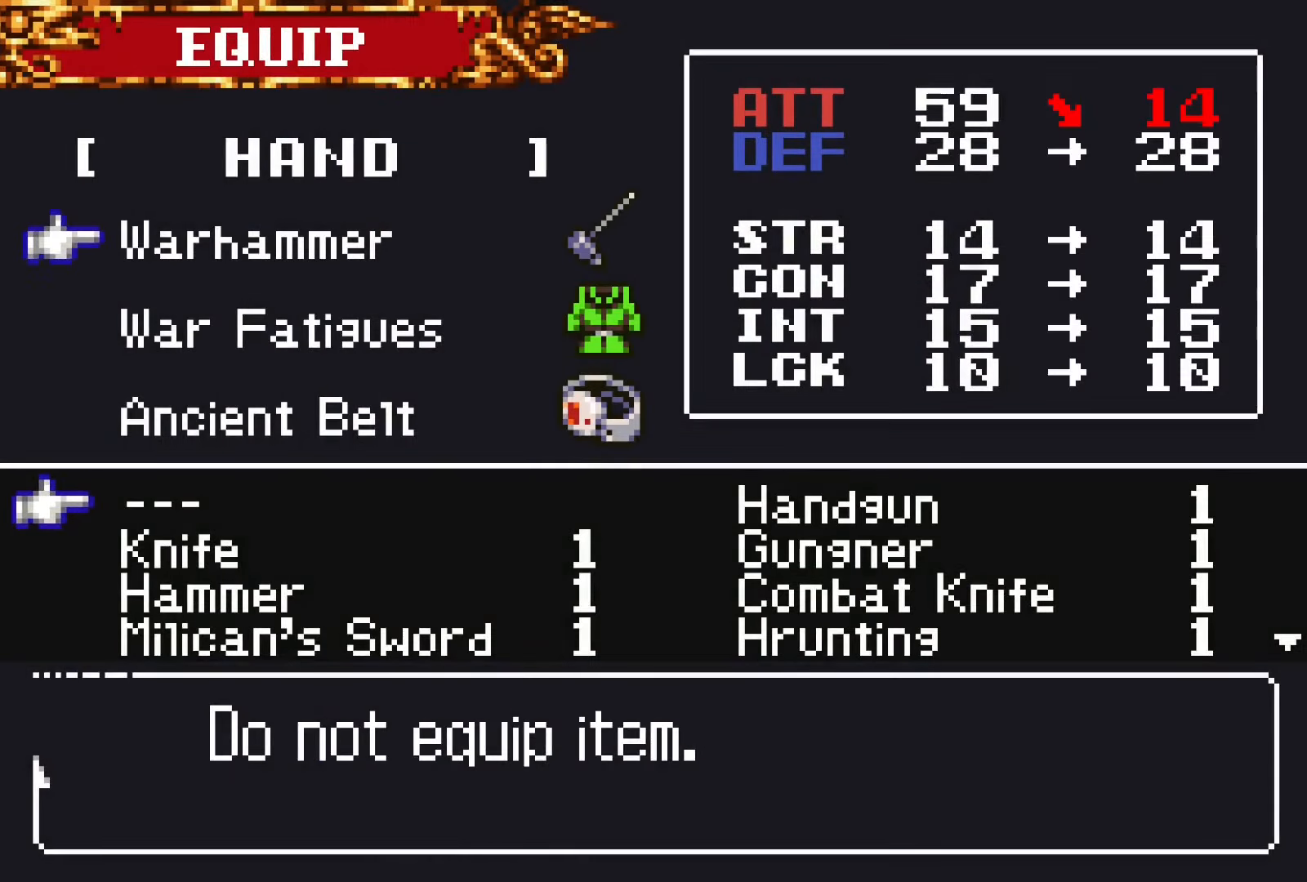
{"dt_ms": 500, "buttons": [], "events": []}
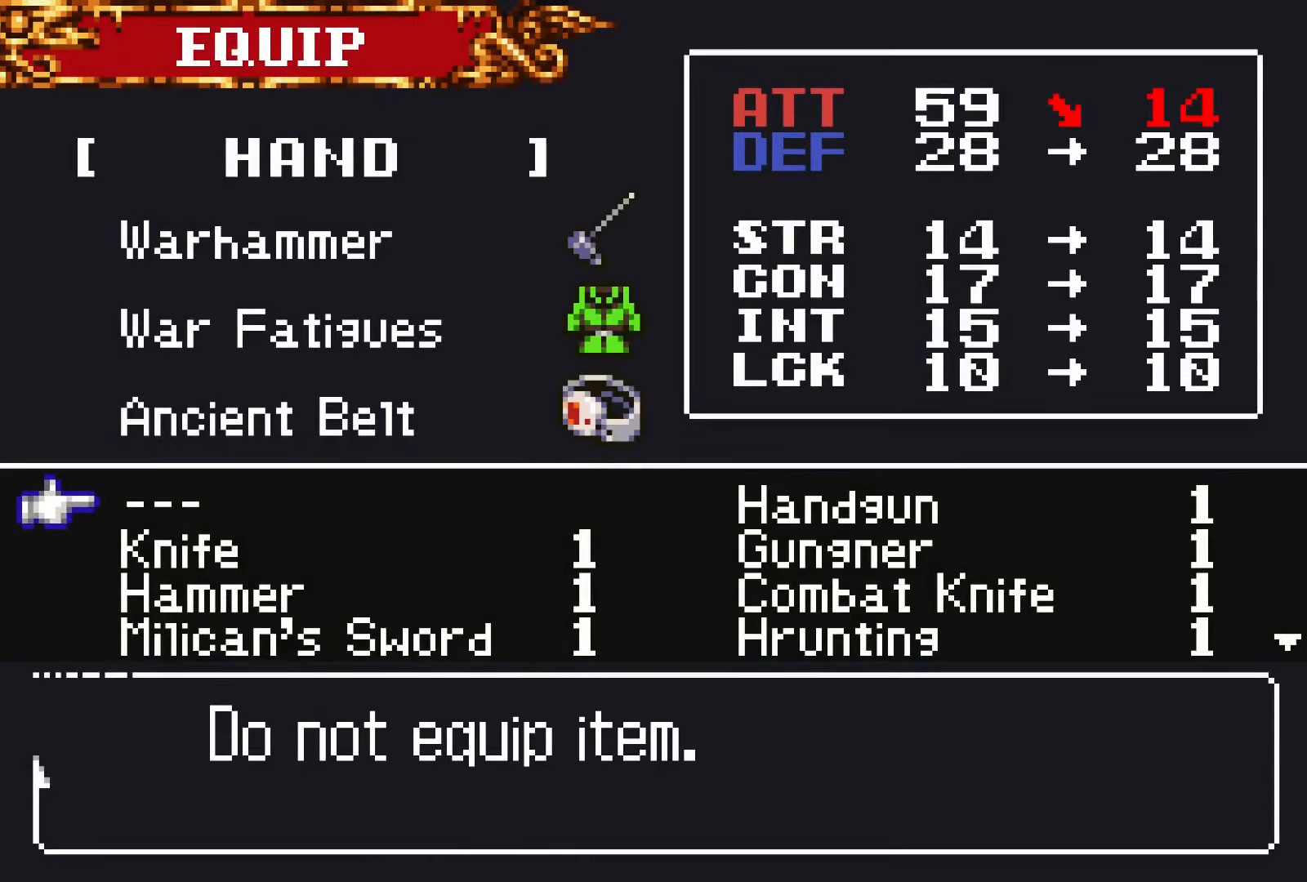
{"dt_ms": 500, "buttons": [], "events": []}
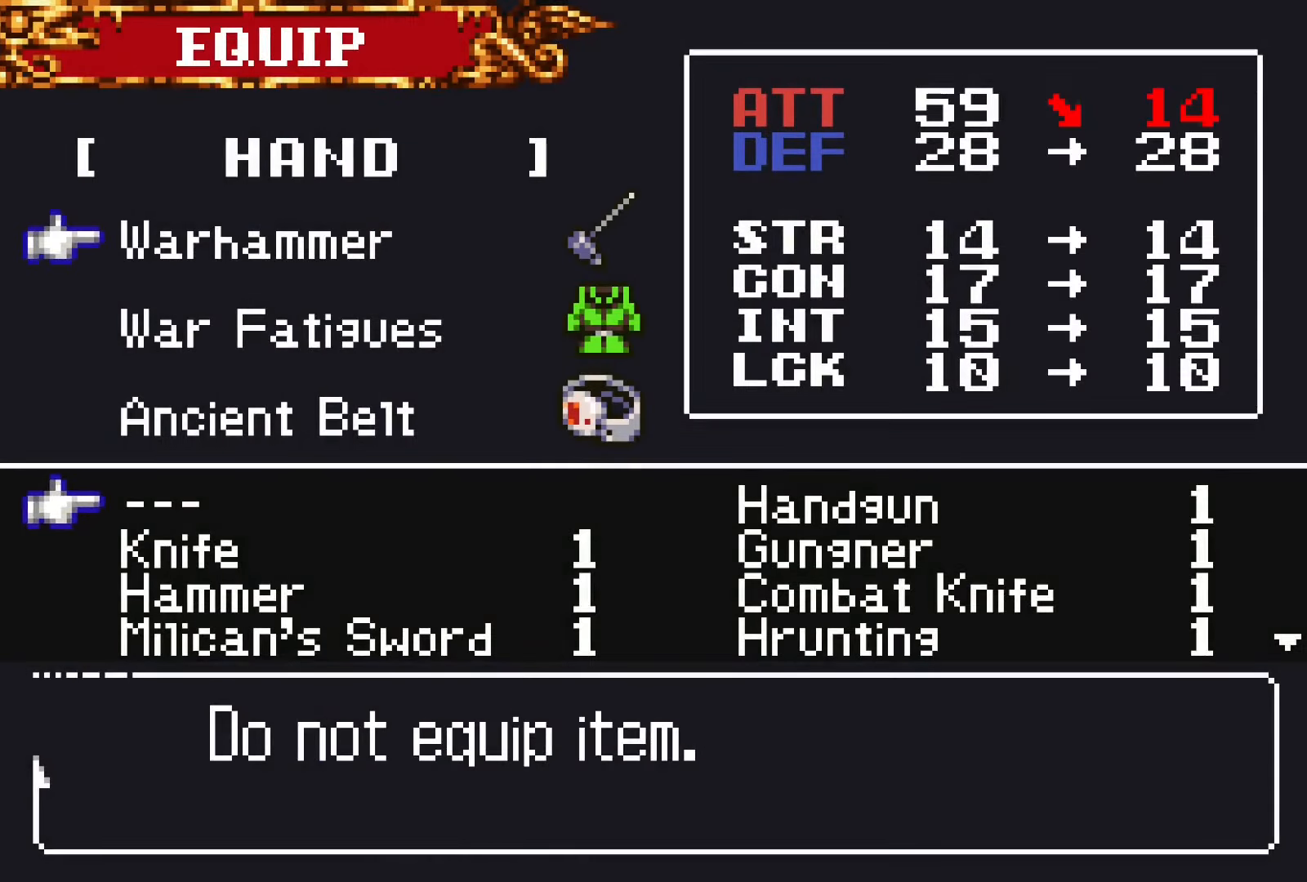
{"dt_ms": 500, "buttons": [], "events": []}
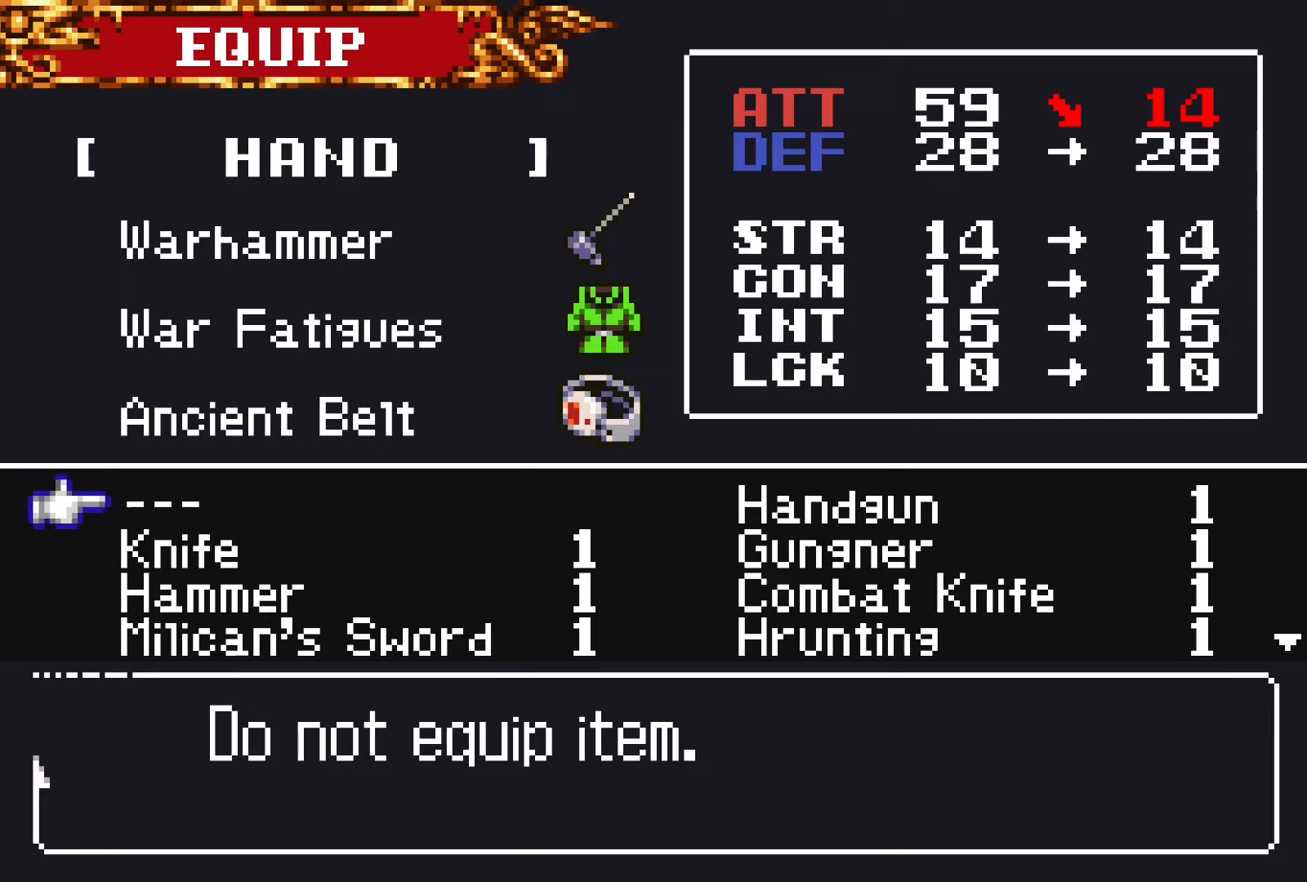
{"dt_ms": 500, "buttons": [], "events": [[117, "DPAD_DOWN", "down"], [183, "DPAD_DOWN", "up"], [317, "DPAD_DOWN", "down"], [400, "DPAD_DOWN", "up"]]}
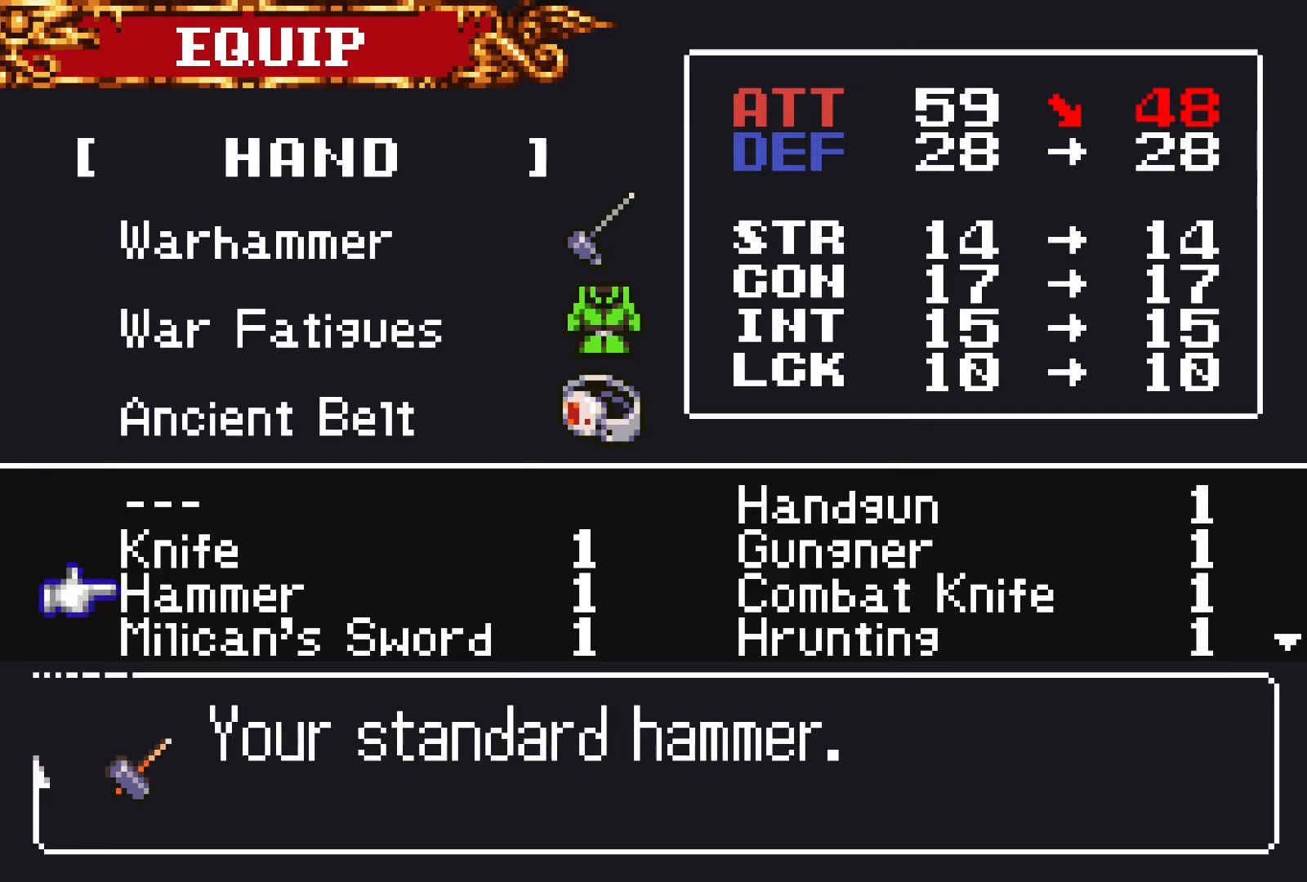
{"dt_ms": 500, "buttons": [], "events": []}
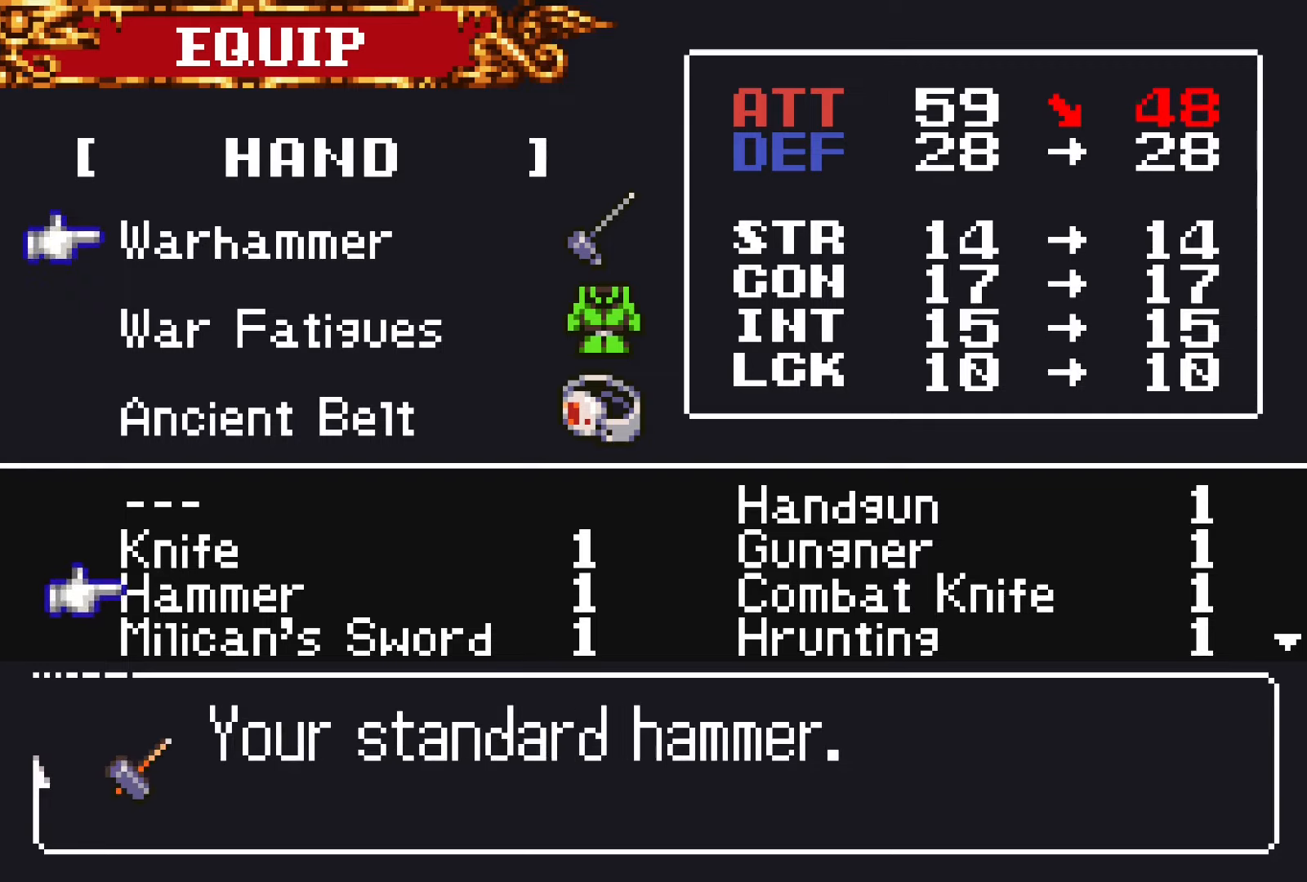
{"dt_ms": 500, "buttons": [], "events": []}
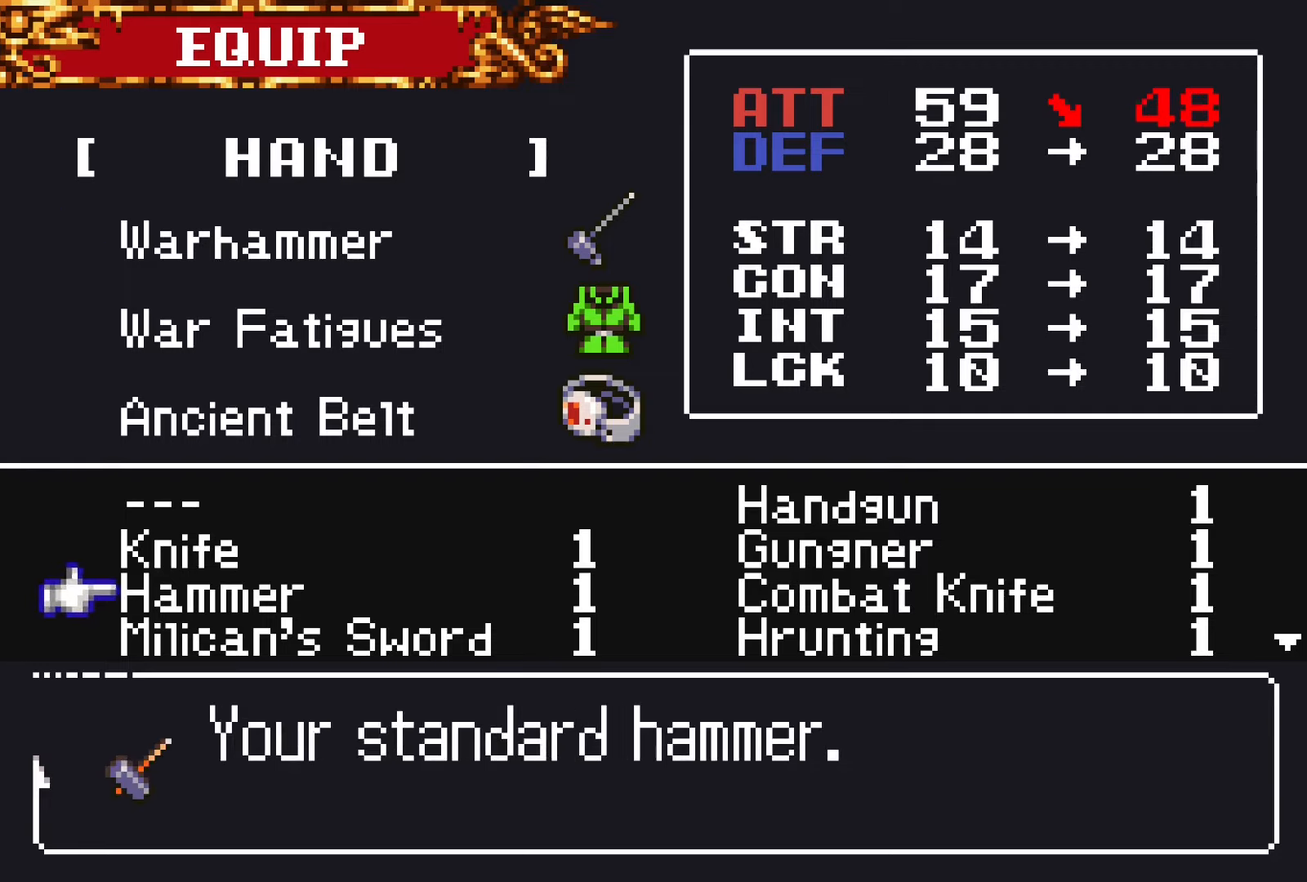
{"dt_ms": 500, "buttons": [], "events": []}
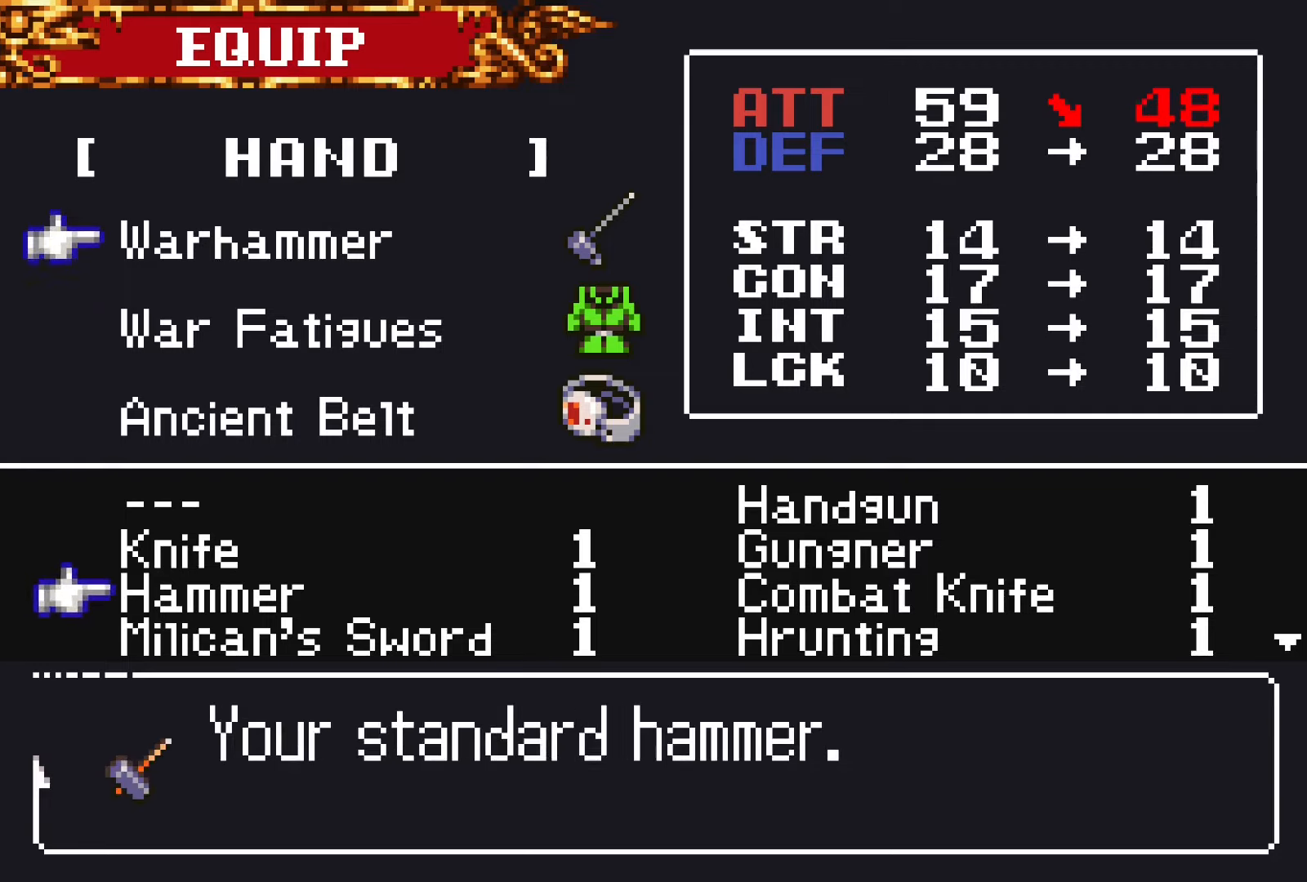
{"dt_ms": 500, "buttons": [], "events": [[100, "DPAD_RIGHT", "down"], [133, "DPAD_RIGHT", "up"], [283, "DPAD_DOWN", "down"], [317, "DPAD_DOWN", "up"], [433, "DPAD_DOWN", "down"], [483, "DPAD_DOWN", "up"]]}
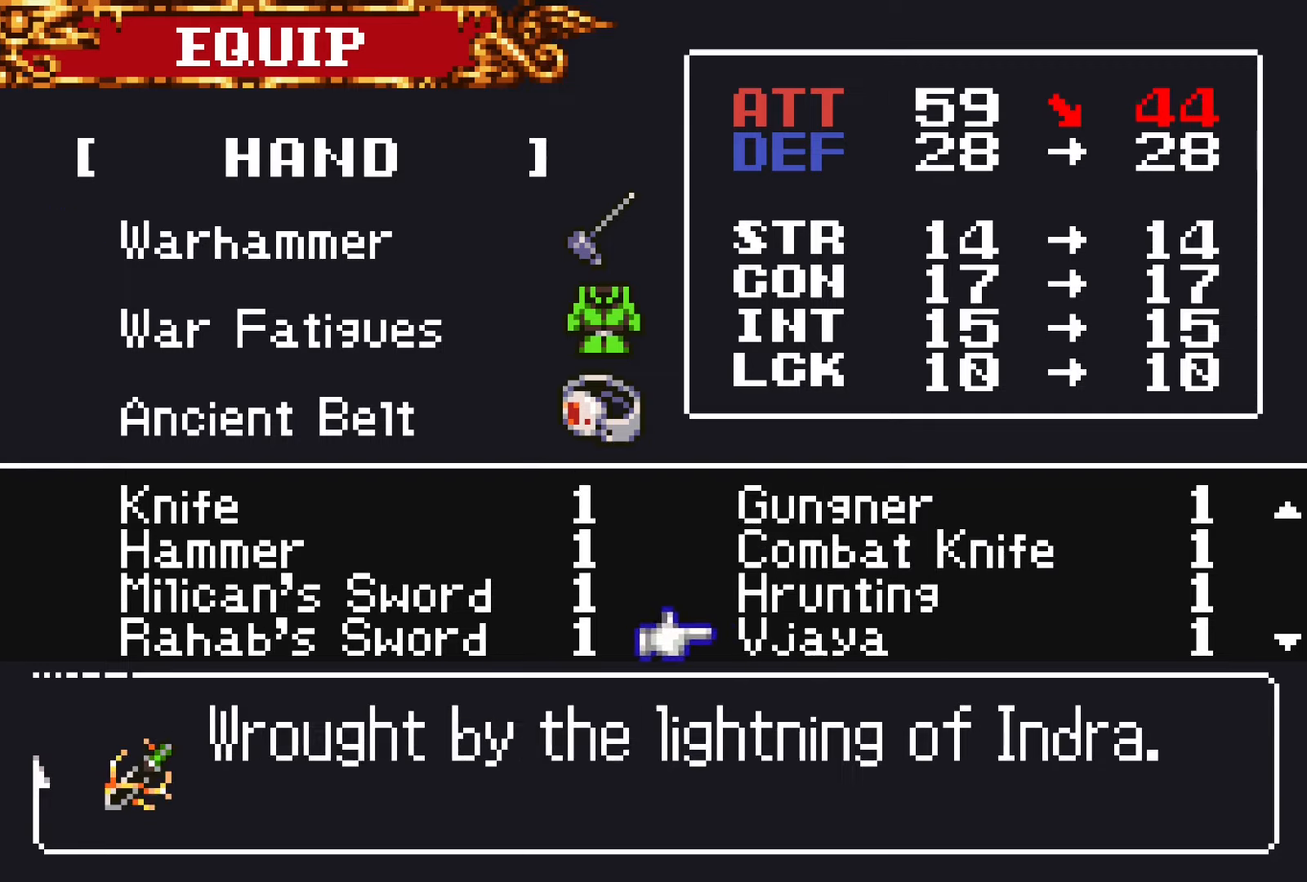
{"dt_ms": 500, "buttons": [], "events": []}
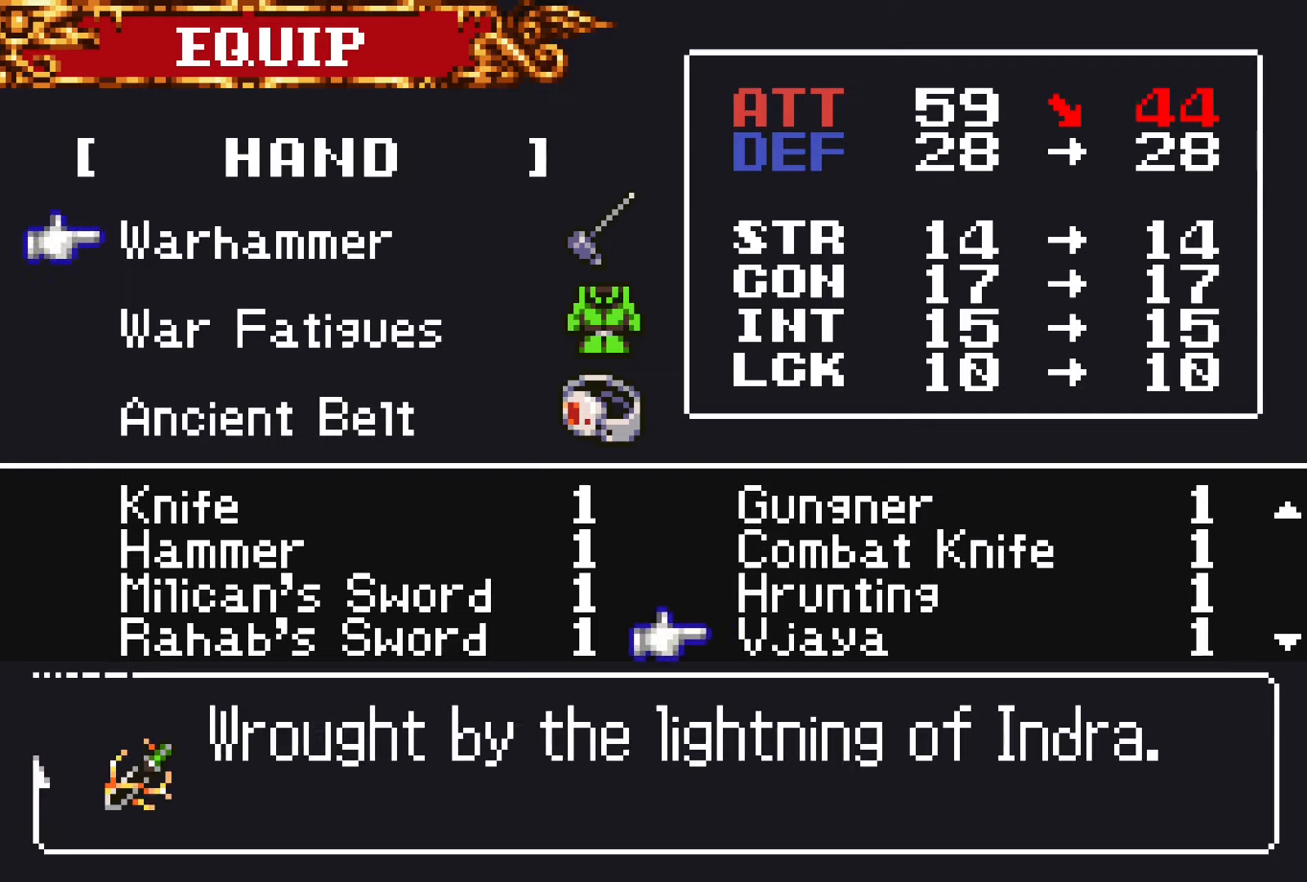
{"dt_ms": 500, "buttons": [], "events": [[200, "DPAD_DOWN", "down"], [267, "DPAD_DOWN", "up"], [367, "DPAD_DOWN", "down"], [433, "DPAD_DOWN", "up"]]}
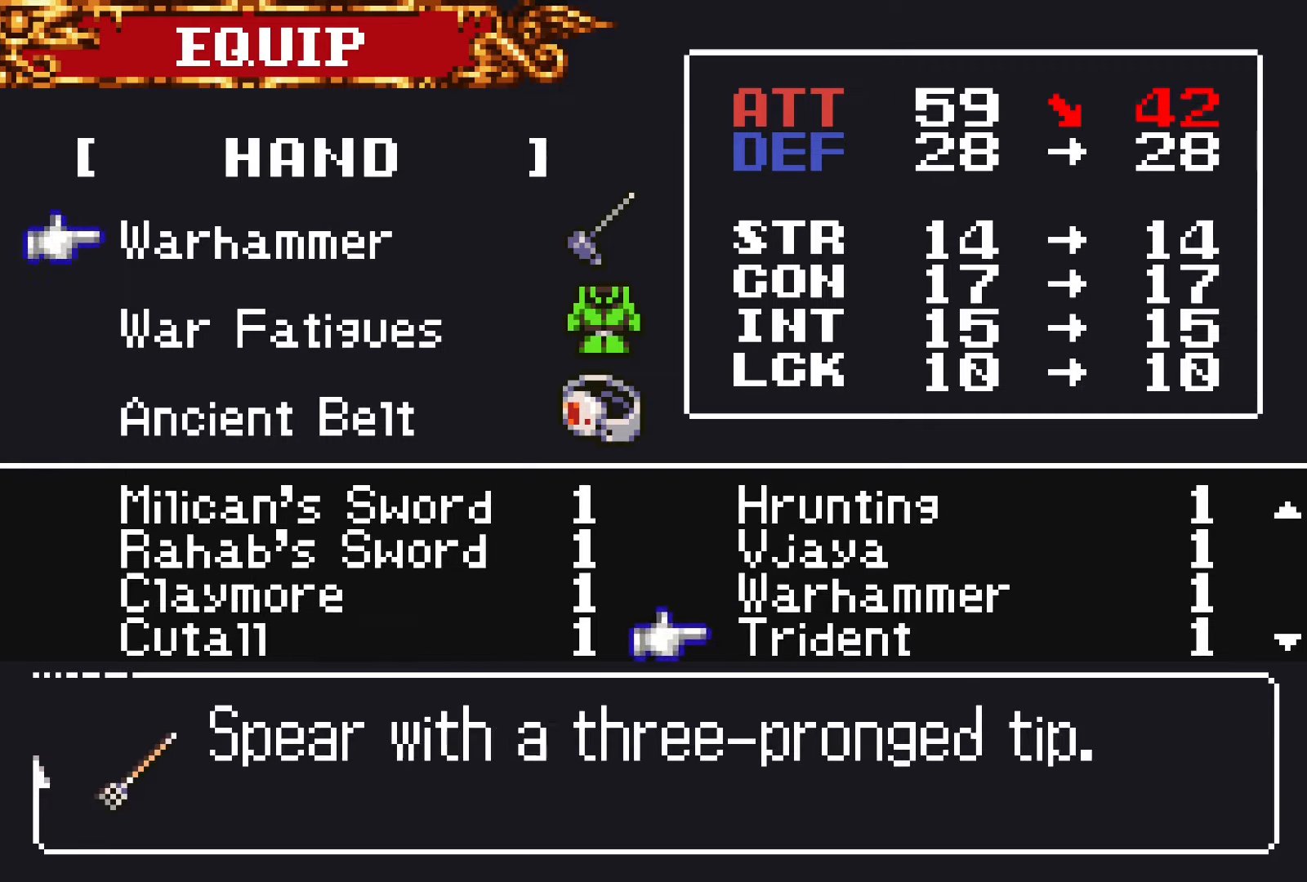
{"dt_ms": 500, "buttons": [], "events": []}
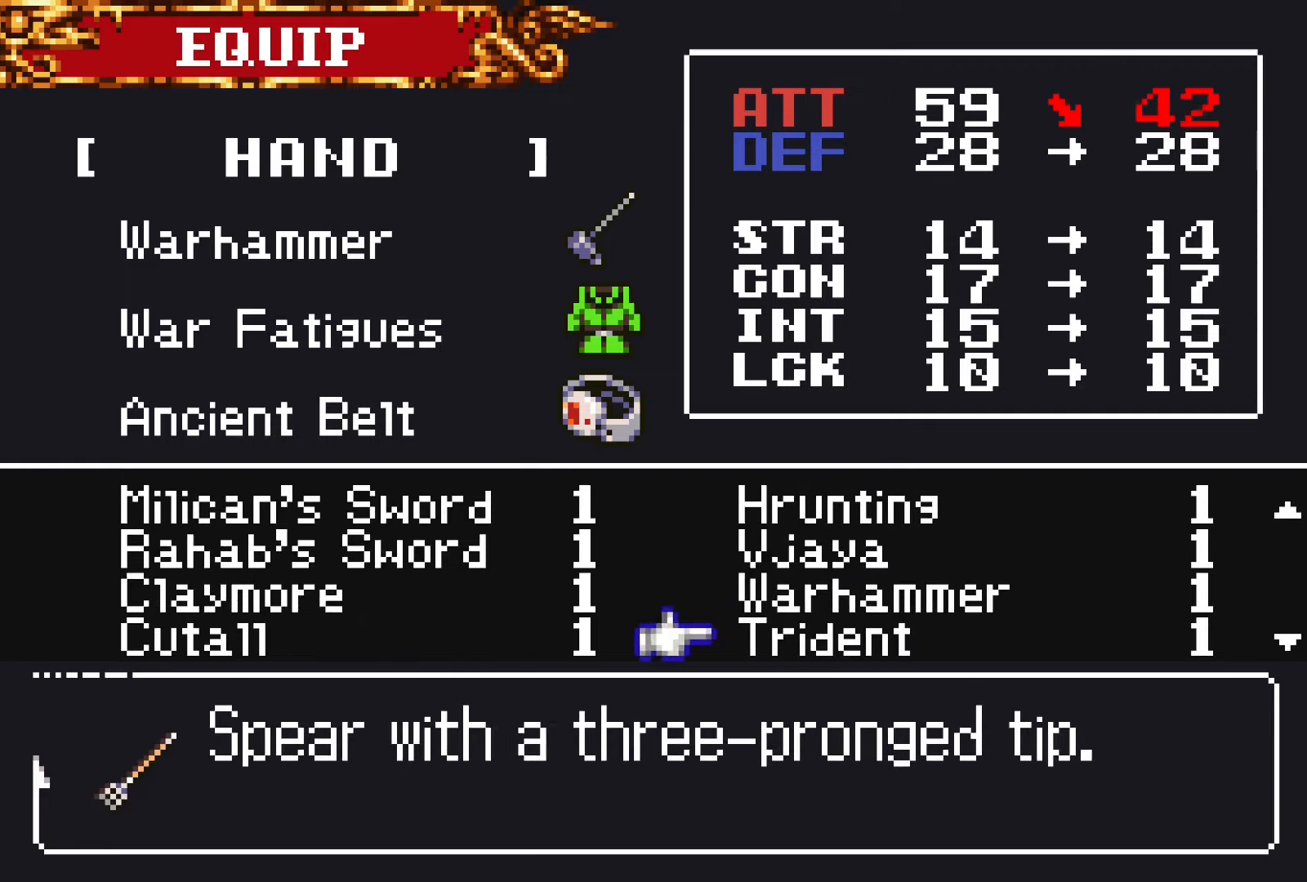
{"dt_ms": 500, "buttons": [], "events": [[33, "DPAD_DOWN", "down"], [133, "DPAD_DOWN", "up"], [233, "DPAD_DOWN", "down"], [317, "DPAD_DOWN", "up"]]}
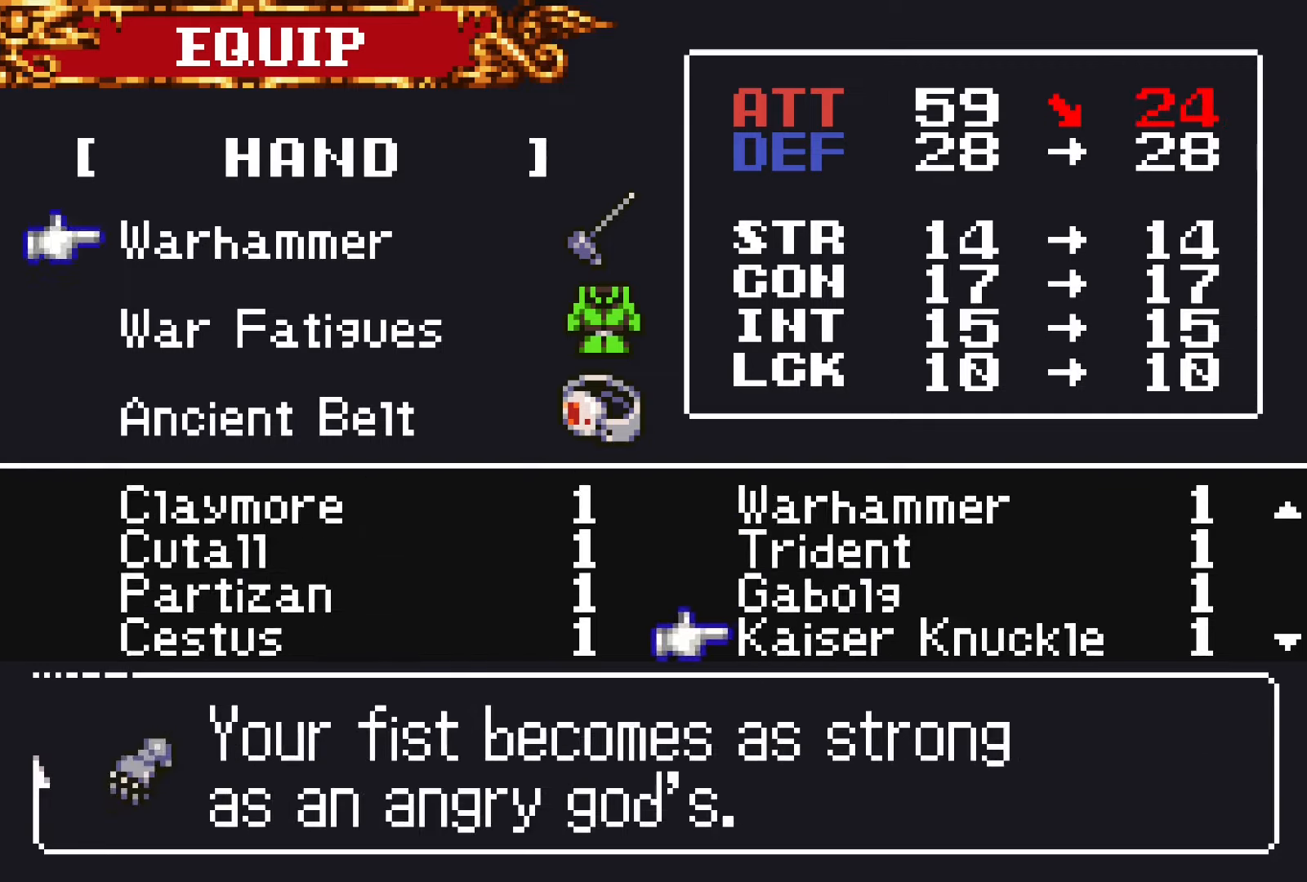
{"dt_ms": 500, "buttons": ["DPAD_DOWN"], "events": [[333, "DPAD_DOWN", "down"], [400, "DPAD_DOWN", "up"], [500, "DPAD_DOWN", "down"]]}
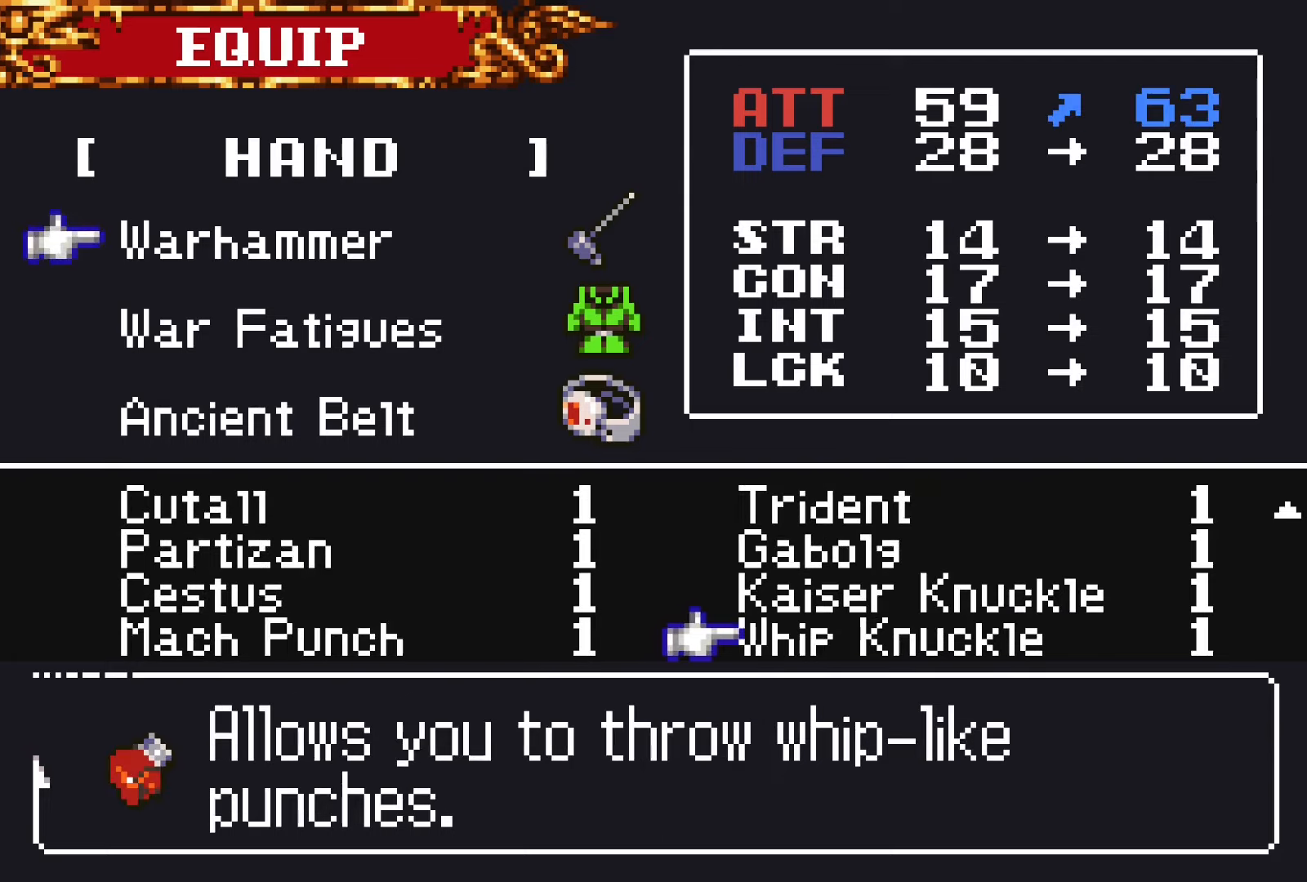
{"dt_ms": 500, "buttons": [], "events": [[67, "DPAD_DOWN", "up"]]}
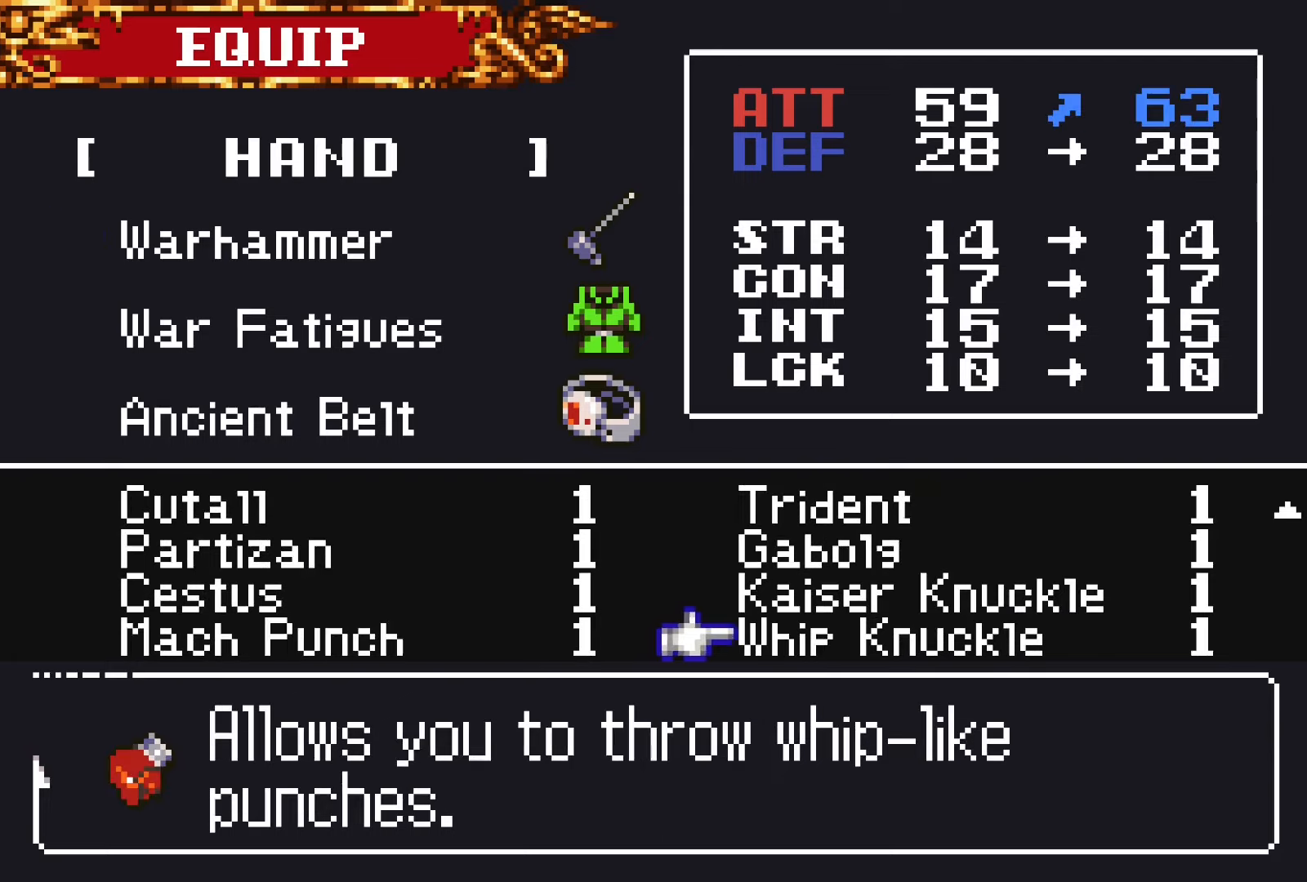
{"dt_ms": 500, "buttons": [], "events": [[383, "DPAD_UP", "down"], [417, "DPAD_UP", "up"]]}
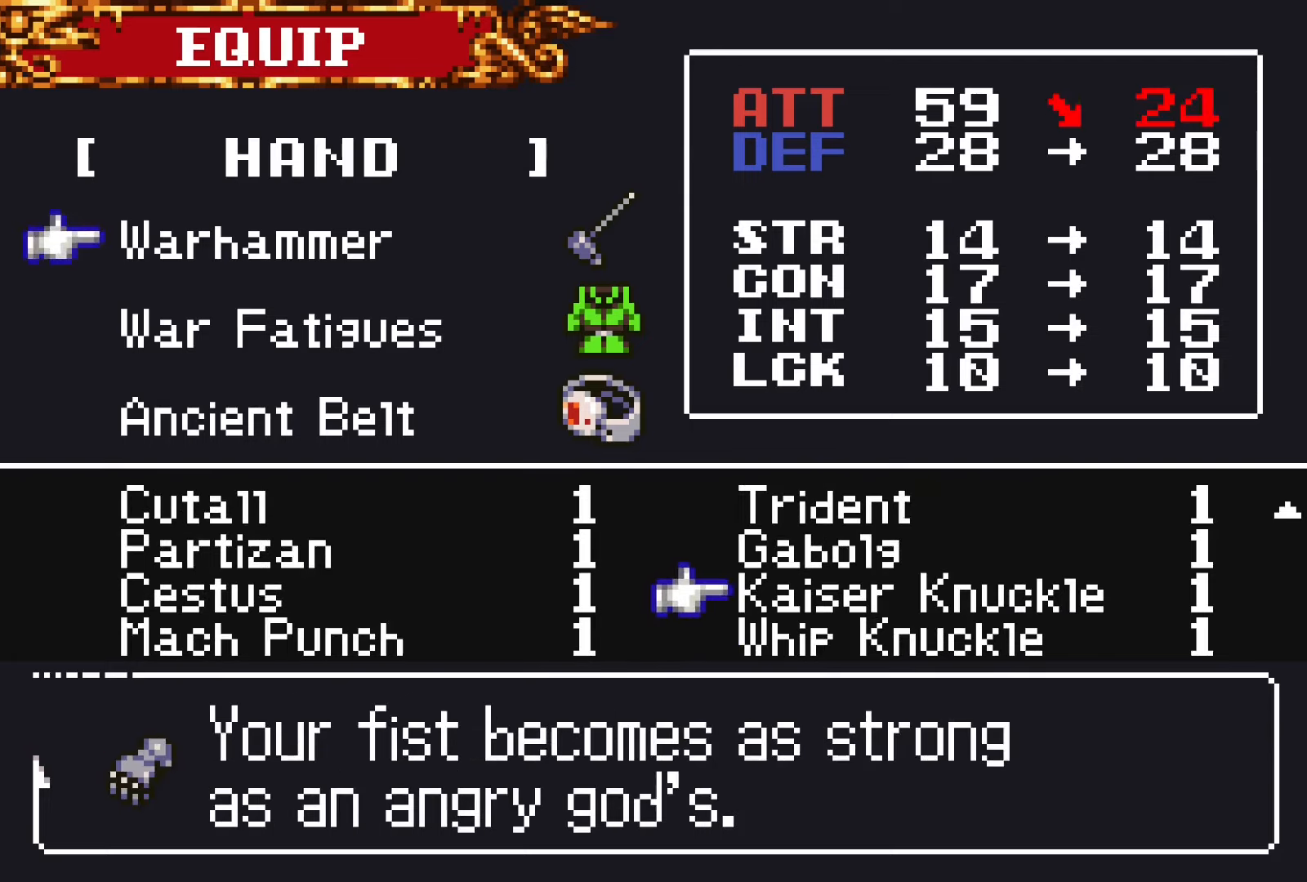
{"dt_ms": 1000, "buttons": ["L1"]}
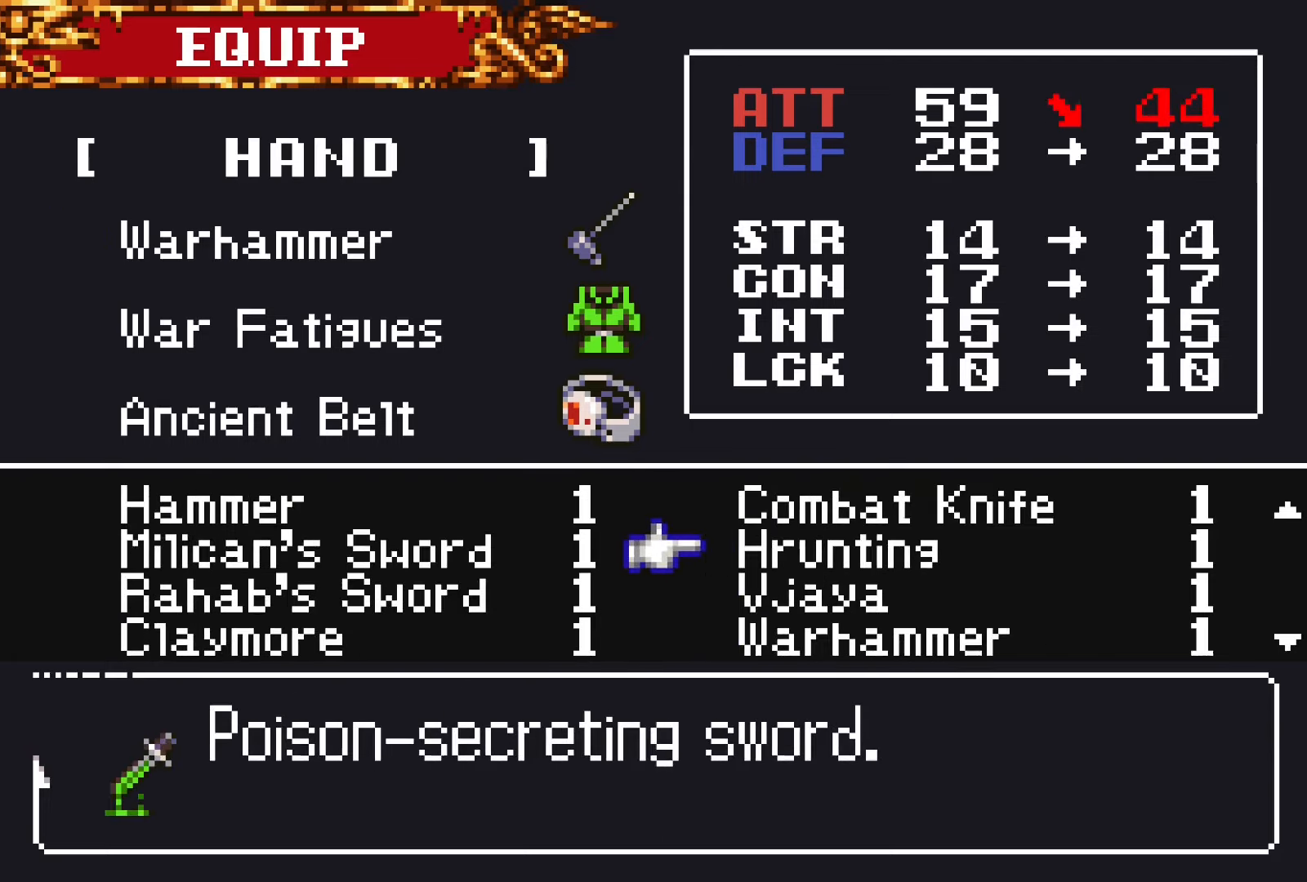
{"dt_ms": 500, "buttons": ["CROSS"], "events": [[150, "L1", "up"], [367, "DPAD_UP", "down"], [467, "DPAD_UP", "up"], [483, "CROSS", "down"]]}
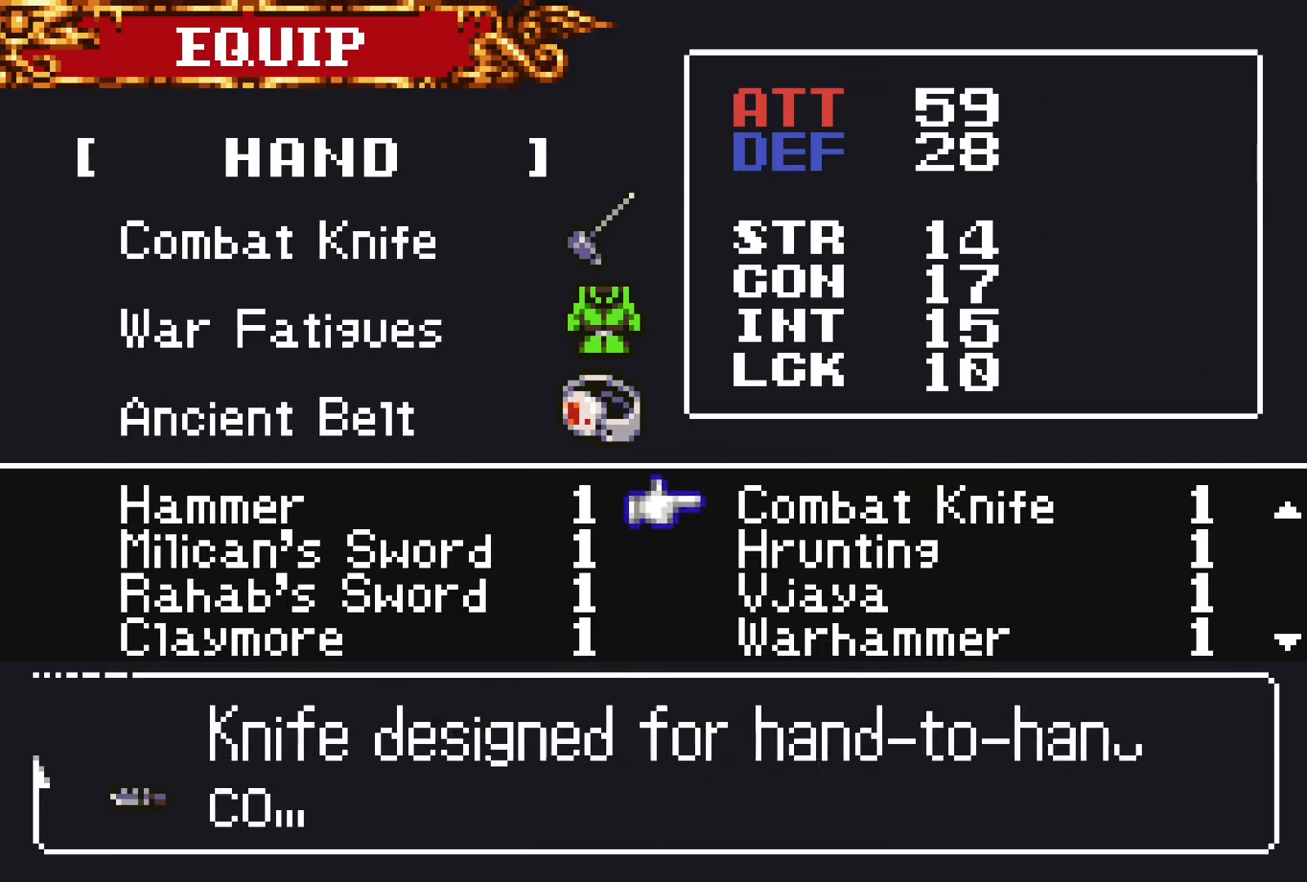
{"dt_ms": 500, "buttons": [], "events": [[67, "CROSS", "up"], [100, "DPAD_DOWN", "down"], [183, "CROSS", "down"], [200, "DPAD_DOWN", "up"], [267, "CROSS", "up"], [300, "DPAD_RIGHT", "down"], [400, "DPAD_RIGHT", "up"]]}
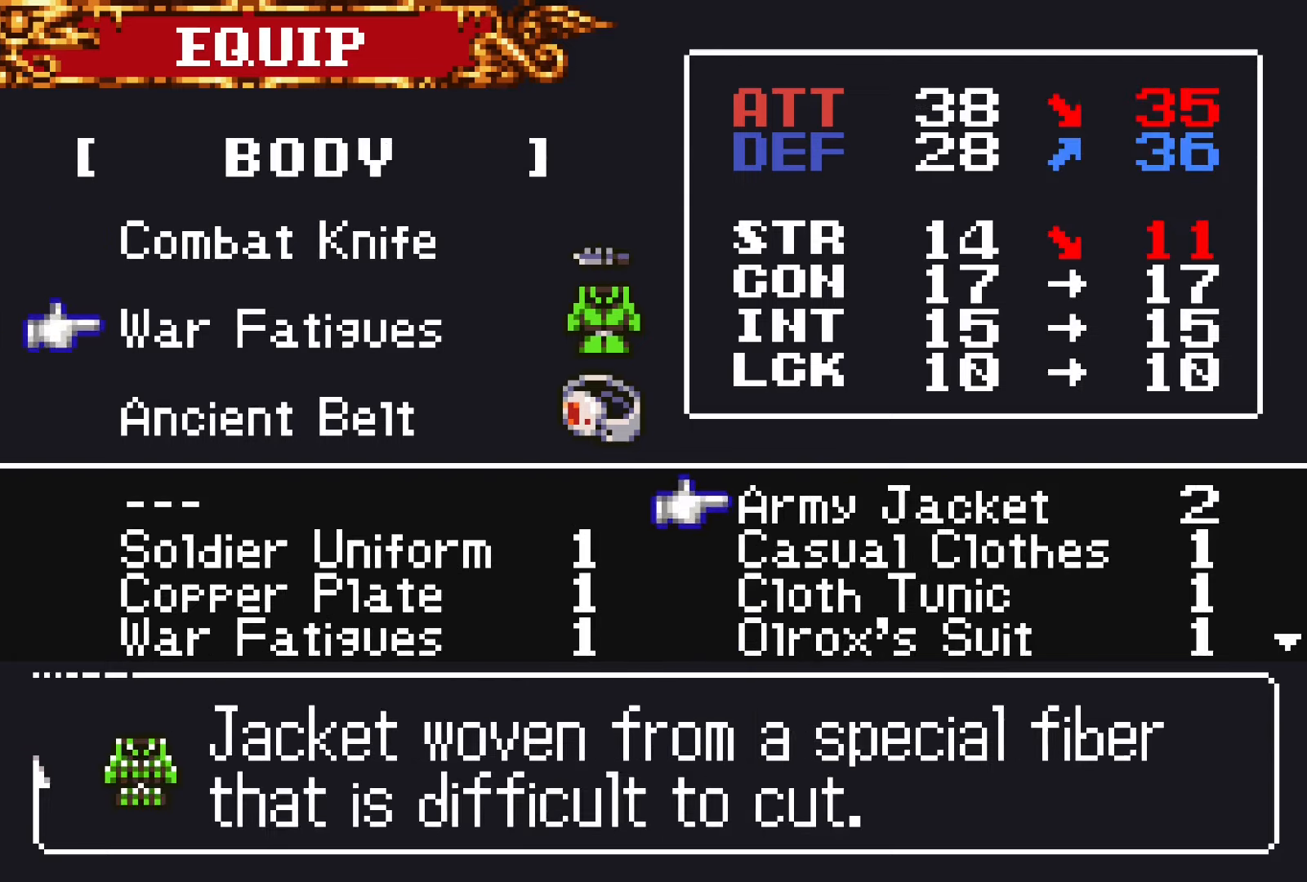
{"dt_ms": 500, "buttons": ["DPAD_LEFT"], "events": [[283, "DPAD_DOWN", "down"], [367, "DPAD_DOWN", "up"], [450, "DPAD_LEFT", "down"]]}
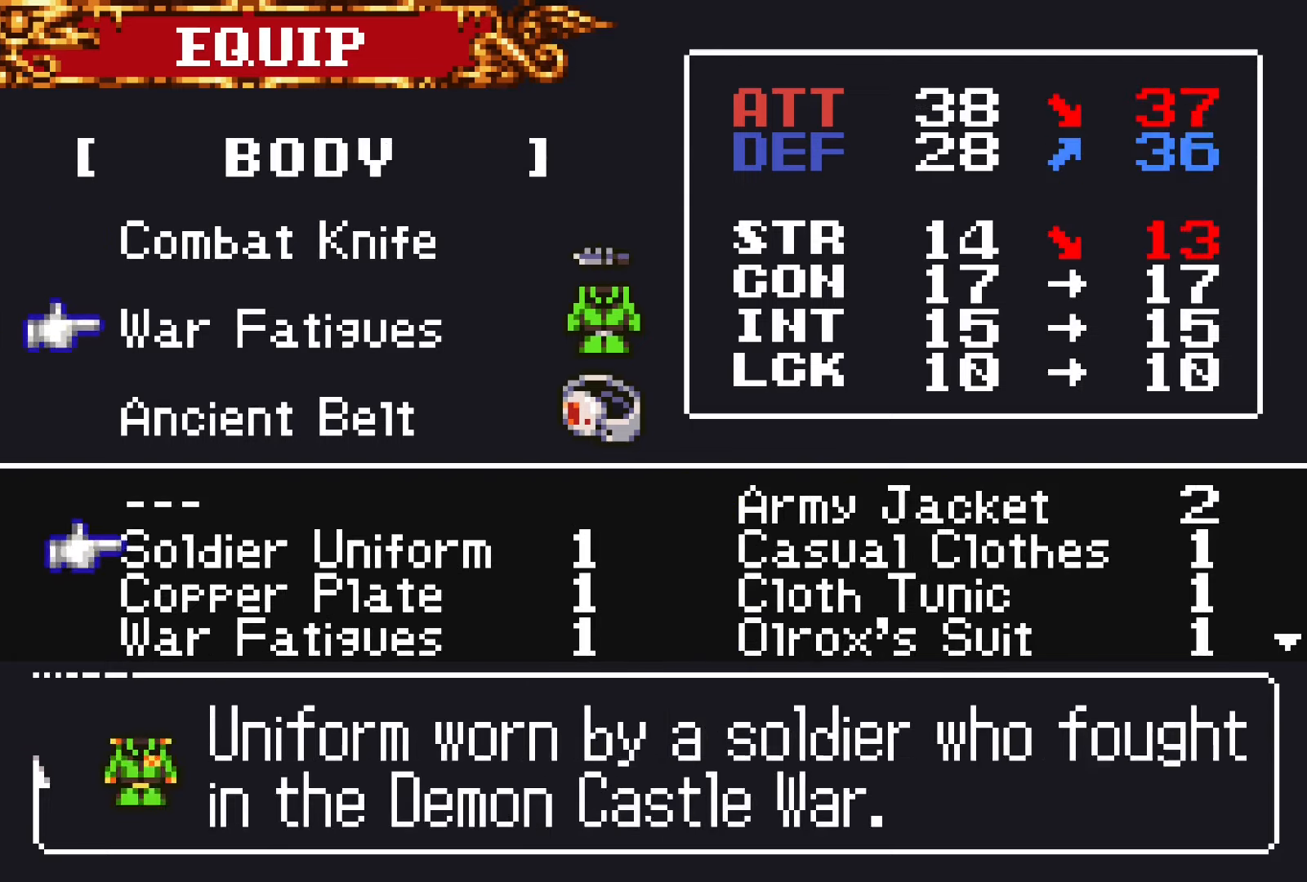
{"dt_ms": 500, "buttons": ["DPAD_DOWN"], "events": [[33, "DPAD_LEFT", "up"], [133, "DPAD_DOWN", "down"], [200, "DPAD_DOWN", "up"], [317, "DPAD_DOWN", "down"], [383, "DPAD_DOWN", "up"], [467, "DPAD_DOWN", "down"]]}
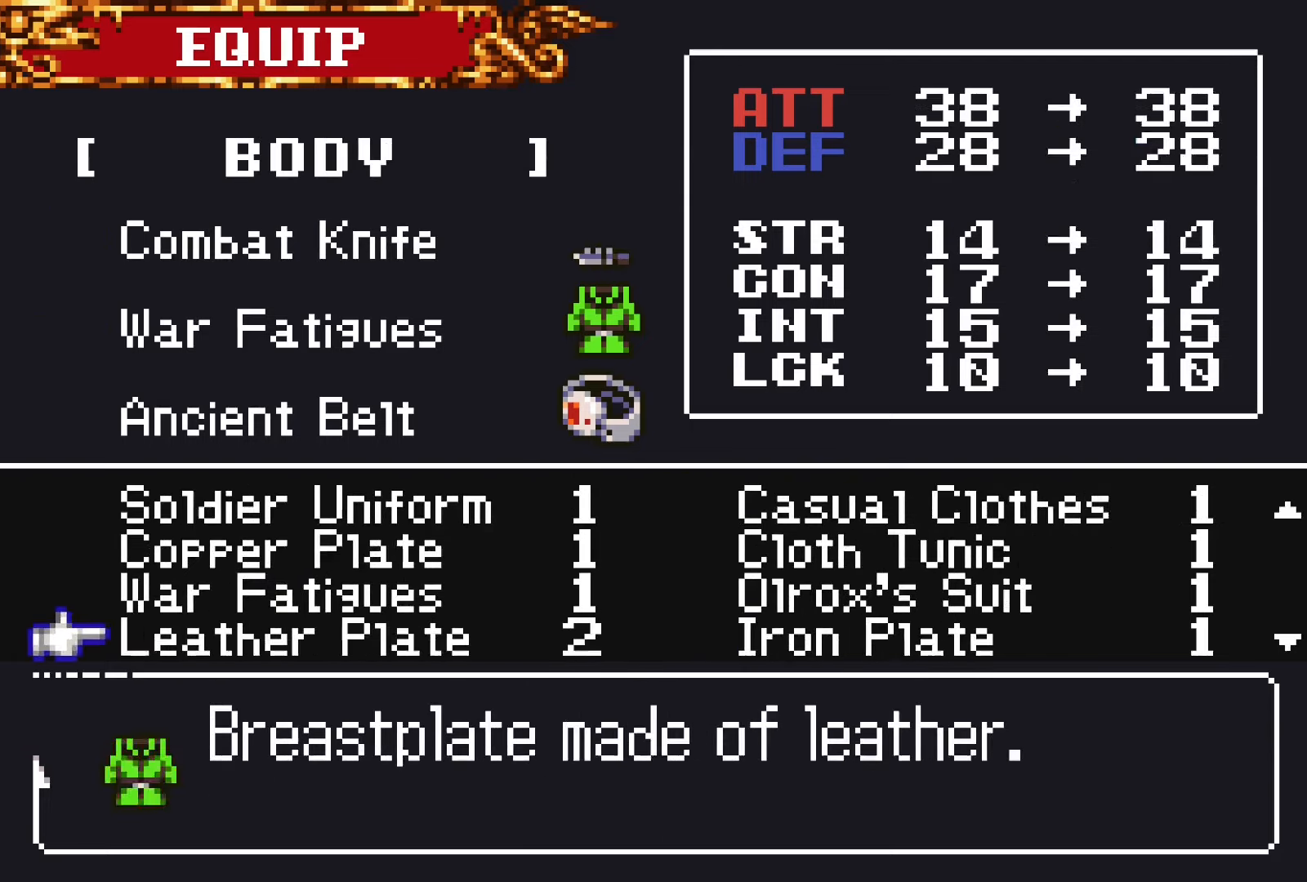
{"dt_ms": 500, "buttons": [], "events": [[33, "DPAD_DOWN", "up"], [117, "DPAD_DOWN", "down"], [217, "DPAD_DOWN", "up"]]}
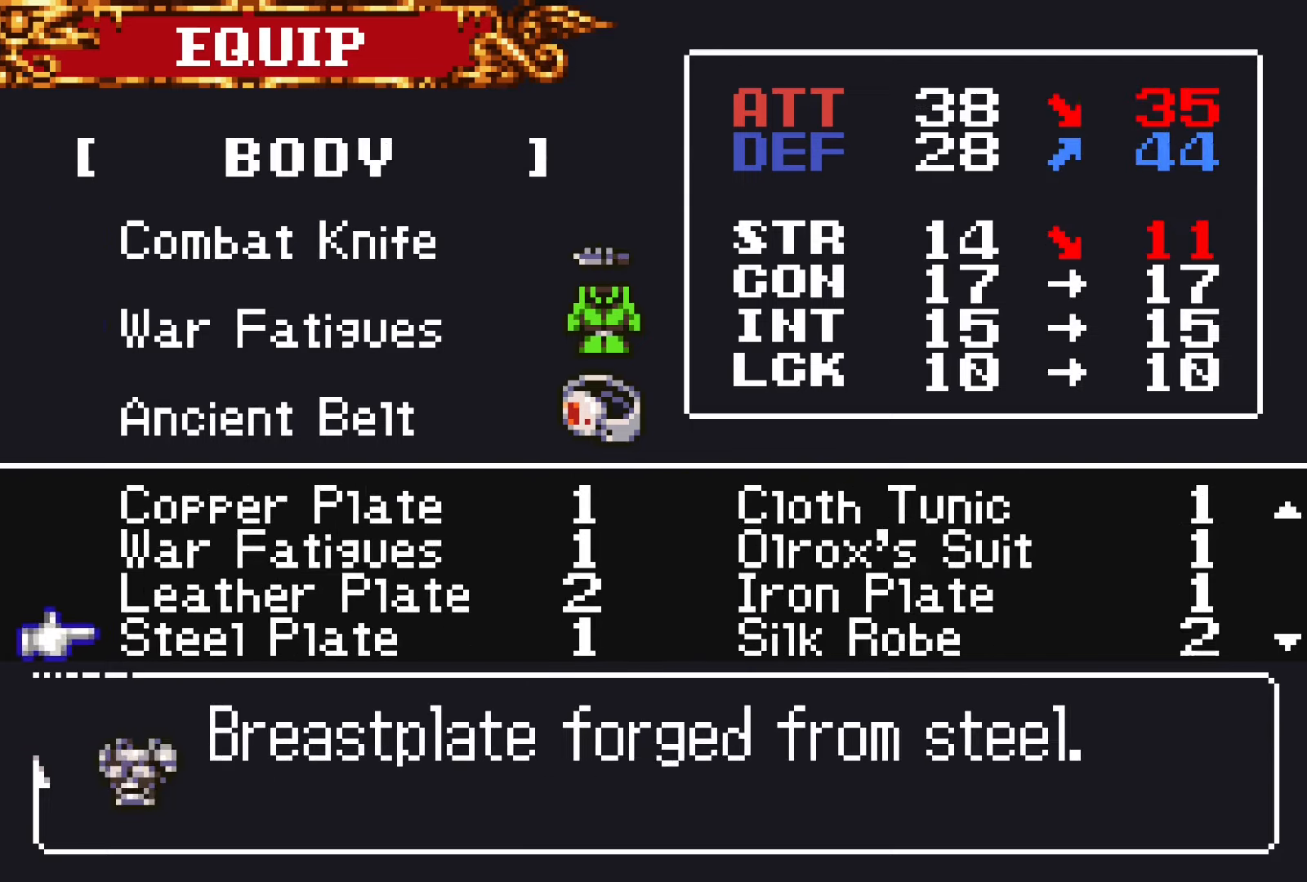
{"dt_ms": 500, "buttons": ["DPAD_DOWN"], "events": [[183, "DPAD_RIGHT", "down"], [283, "DPAD_RIGHT", "up"], [317, "CROSS", "down"], [400, "CROSS", "up"], [467, "DPAD_DOWN", "down"]]}